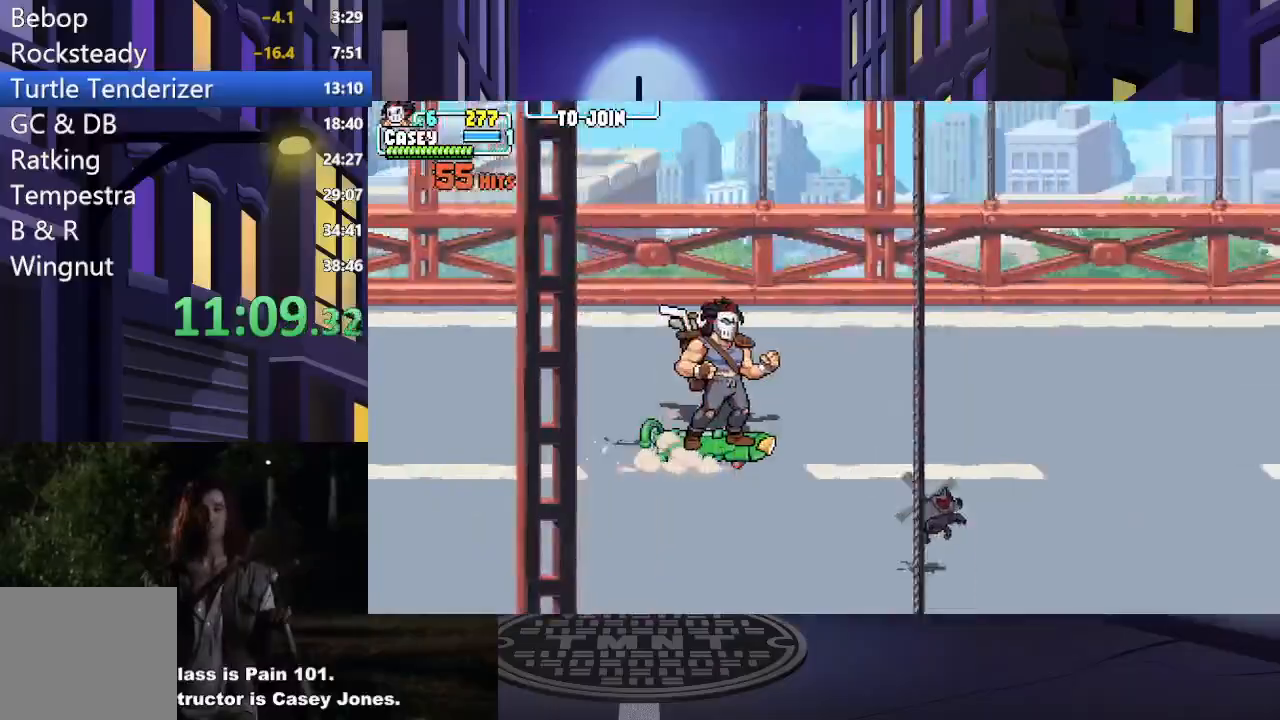
Gameplay with a controller (Xbox layout); each line is a JSON object with the inputs held at the frame after it. "events" lists button and stick changes between this image and that frame as [ms after this image, input, new state], when the widget could be followed in between. Not read: L3 R3 left_stick right_stick.
{"buttons": ["DPAD_UP"], "events": [[150, "DPAD_RIGHT", "up"], [183, "DPAD_DOWN", "up"], [500, "DPAD_UP", "down"]]}
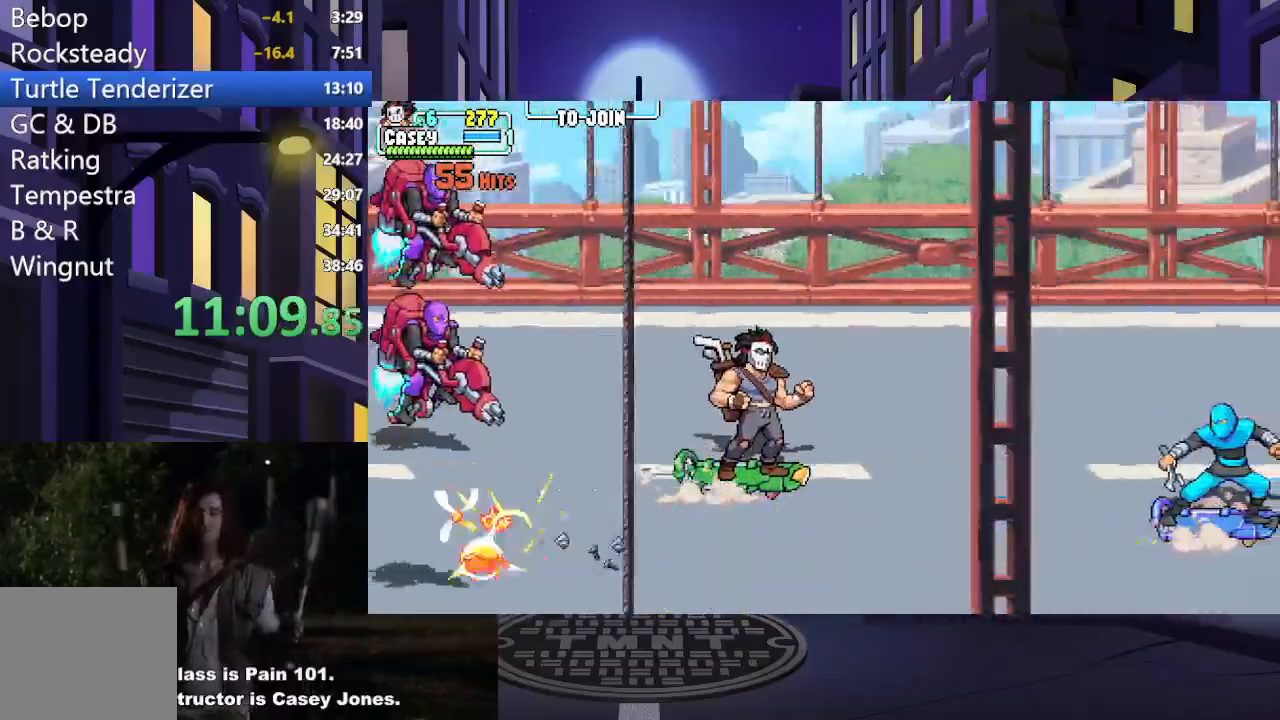
{"buttons": ["A", "X", "DPAD_LEFT"], "events": [[67, "DPAD_UP", "up"], [234, "DPAD_LEFT", "down"], [400, "A", "down"], [400, "X", "down"]]}
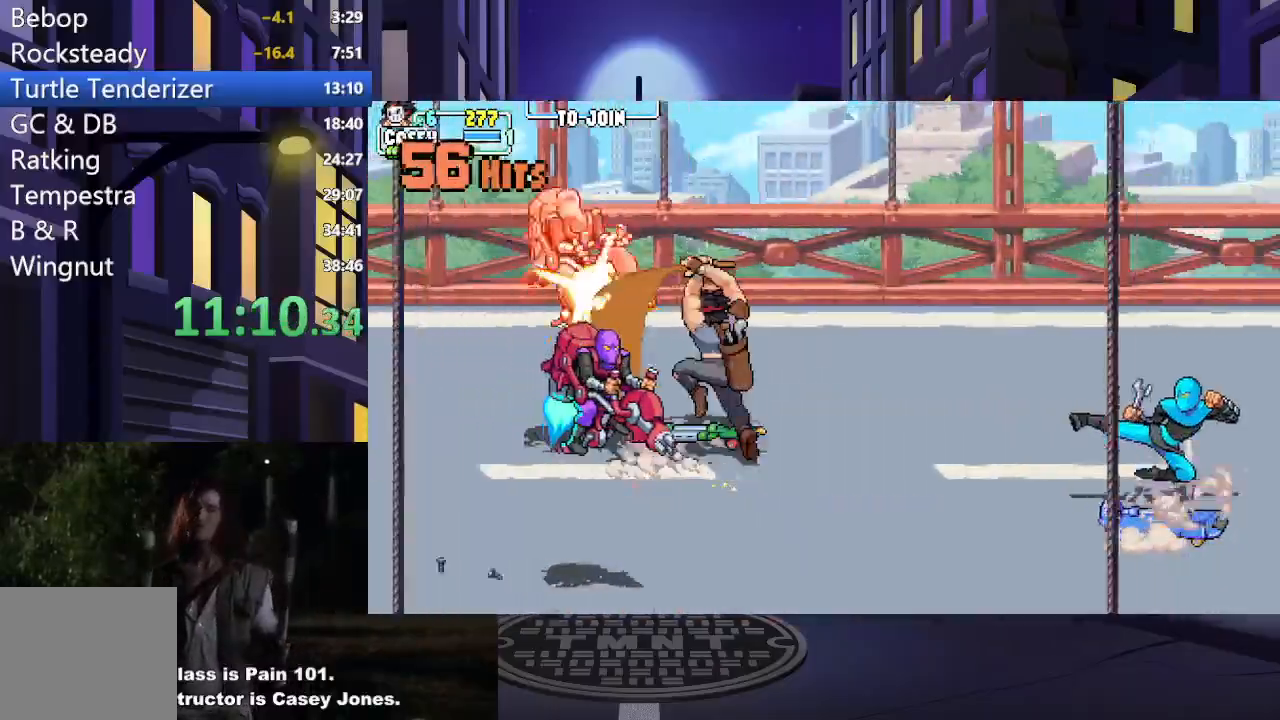
{"buttons": ["A", "X", "DPAD_DOWN", "DPAD_RIGHT"]}
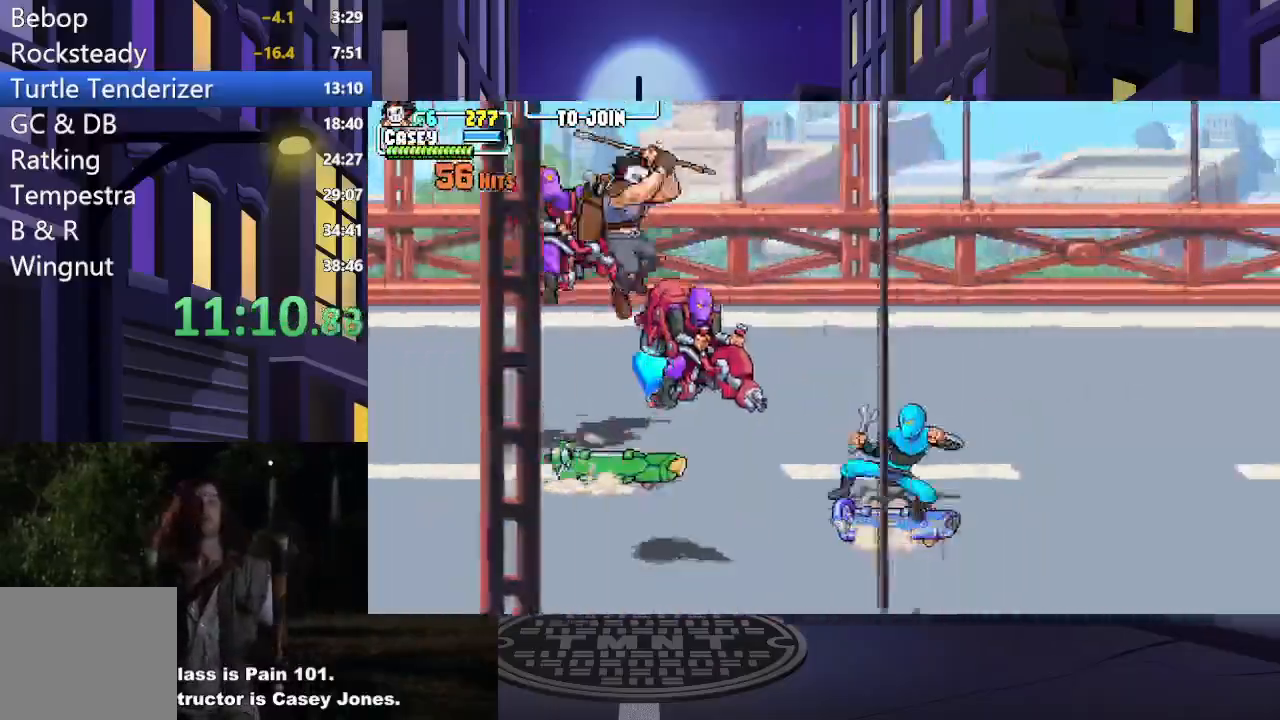
{"buttons": ["Y", "DPAD_DOWN", "DPAD_RIGHT"], "events": [[33, "DPAD_DOWN", "up"], [284, "A", "up"], [300, "X", "up"], [384, "DPAD_DOWN", "down"], [501, "Y", "down"]]}
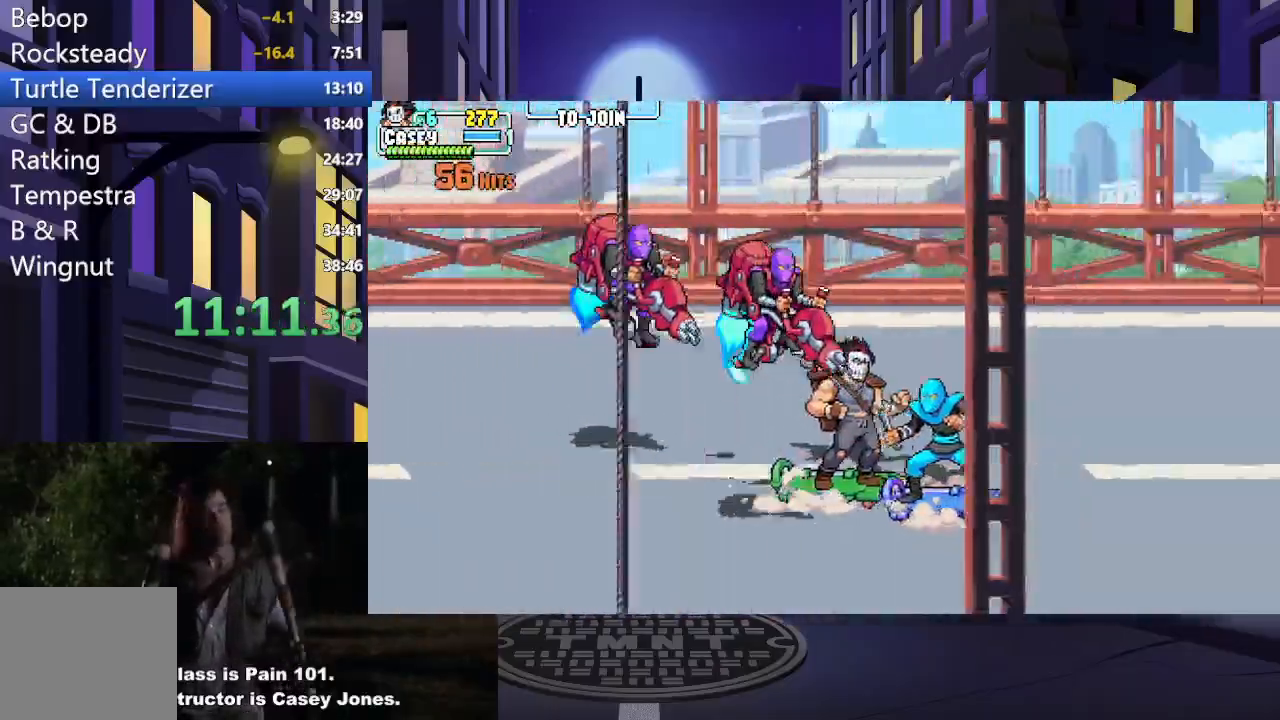
{"buttons": [], "events": [[50, "DPAD_RIGHT", "up"], [83, "DPAD_DOWN", "up"], [183, "Y", "up"]]}
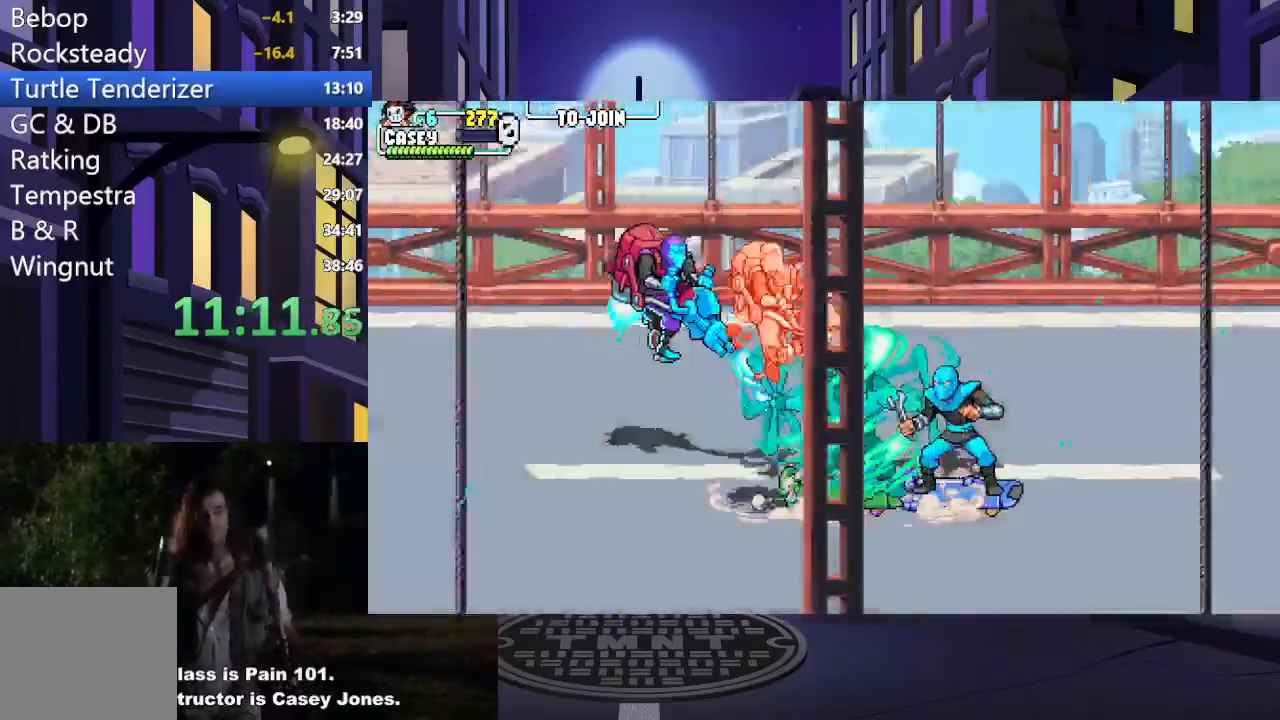
{"buttons": [], "events": []}
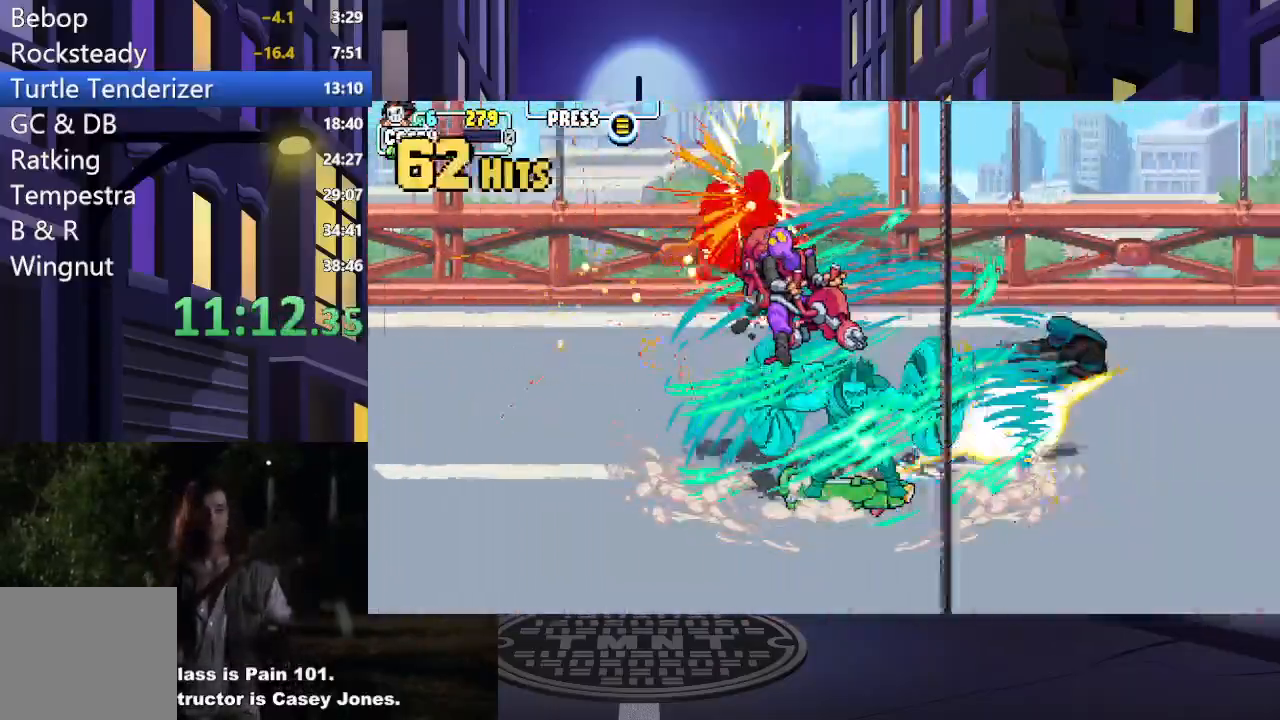
{"buttons": [], "events": []}
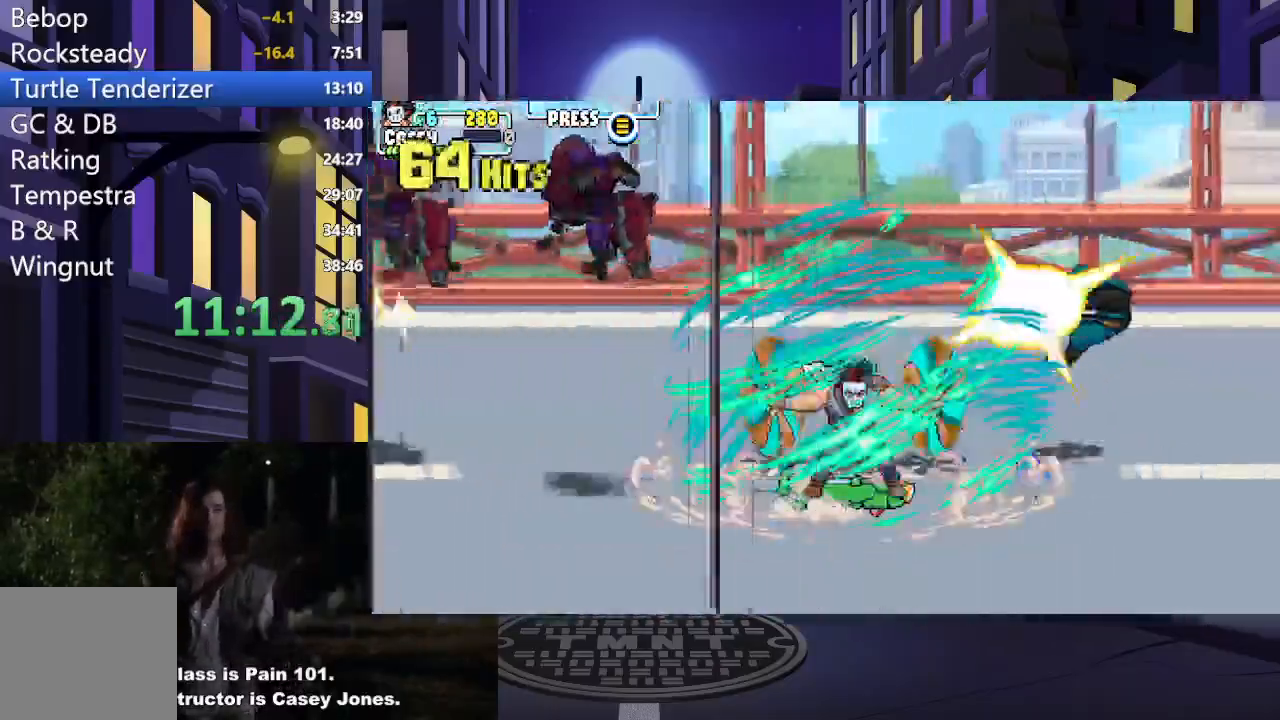
{"buttons": [], "events": []}
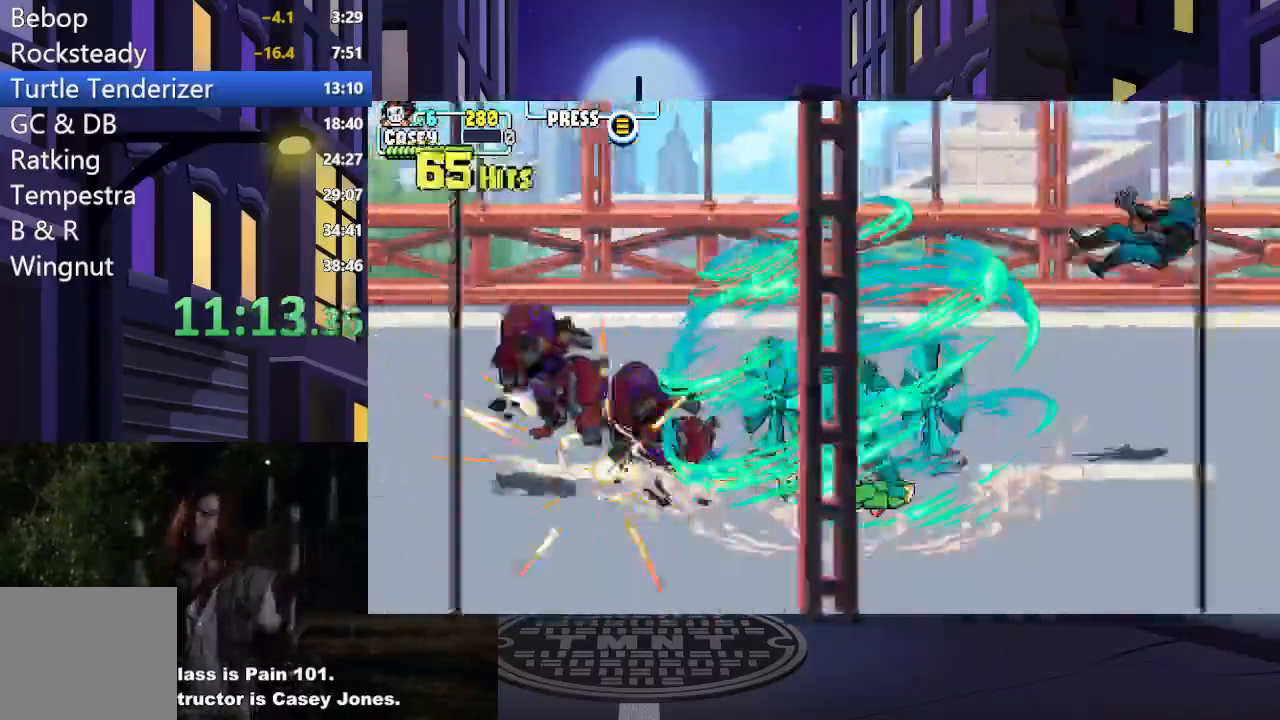
{"buttons": [], "events": [[433, "R1", "down"], [483, "R1", "up"]]}
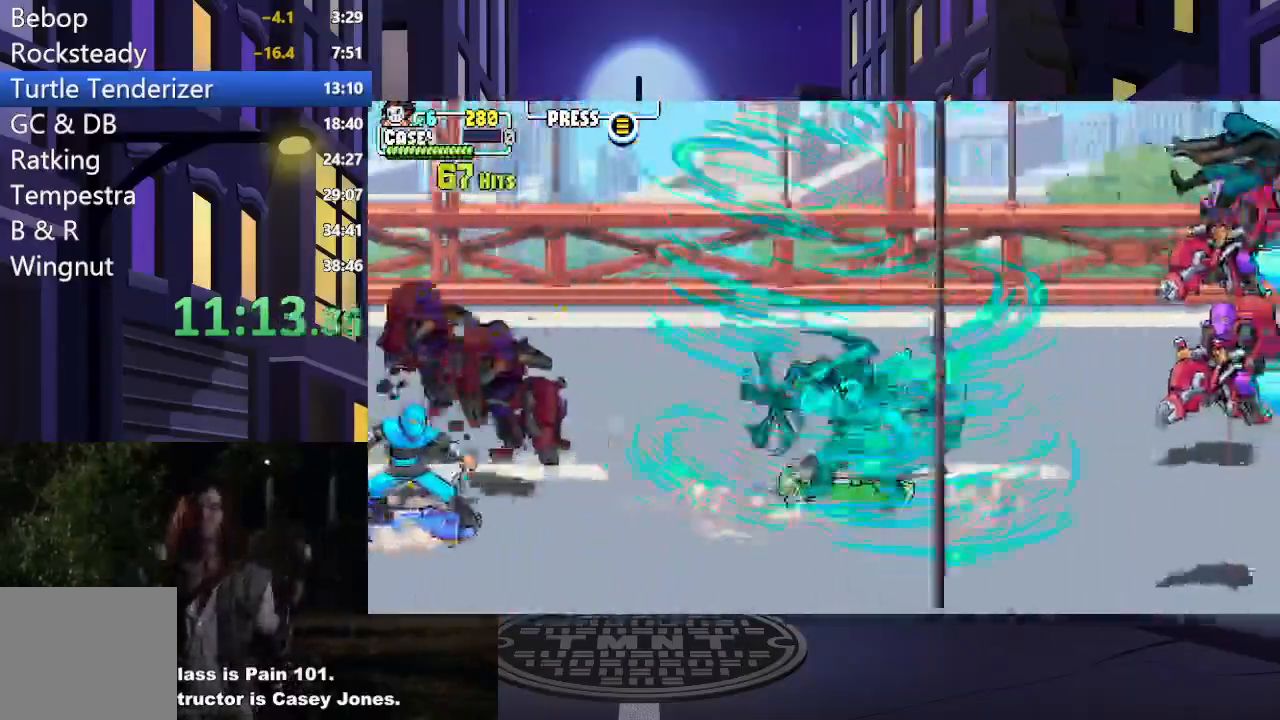
{"buttons": ["DPAD_RIGHT"], "events": [[284, "DPAD_UP", "down"], [384, "DPAD_RIGHT", "down"], [417, "DPAD_UP", "up"]]}
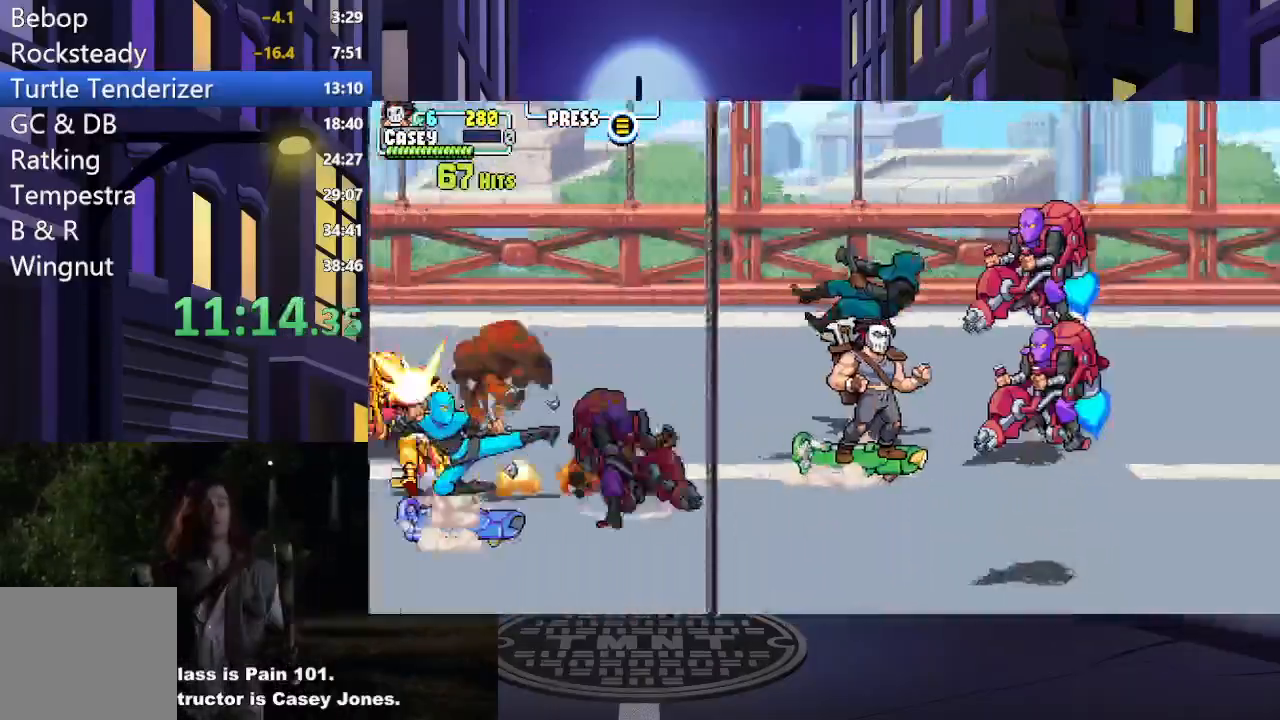
{"buttons": ["A", "X", "DPAD_DOWN"], "events": [[166, "DPAD_DOWN", "down"], [233, "A", "down"], [250, "X", "down"], [300, "DPAD_DOWN", "up"], [450, "DPAD_DOWN", "down"], [500, "DPAD_RIGHT", "up"]]}
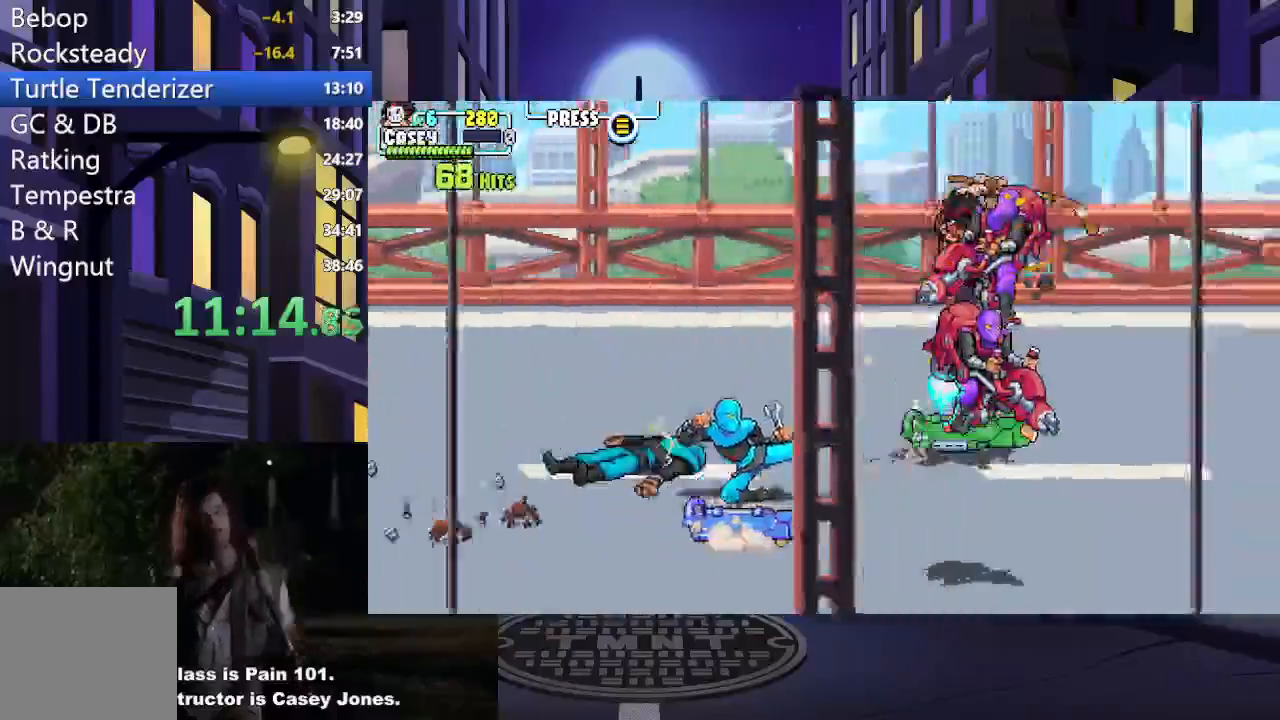
{"buttons": ["A", "X", "DPAD_LEFT"], "events": [[67, "A", "up"], [67, "X", "up"], [83, "DPAD_LEFT", "down"], [284, "DPAD_DOWN", "up"], [317, "A", "down"], [317, "X", "down"]]}
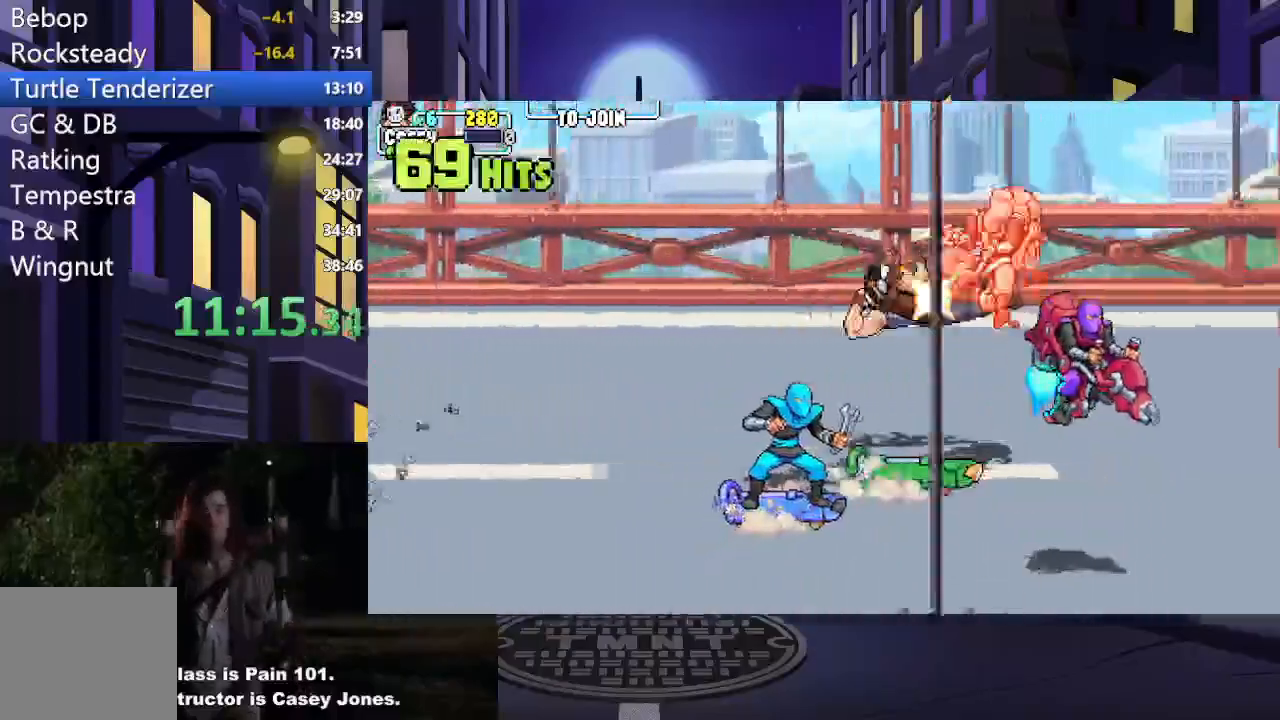
{"buttons": ["A", "X", "DPAD_RIGHT"]}
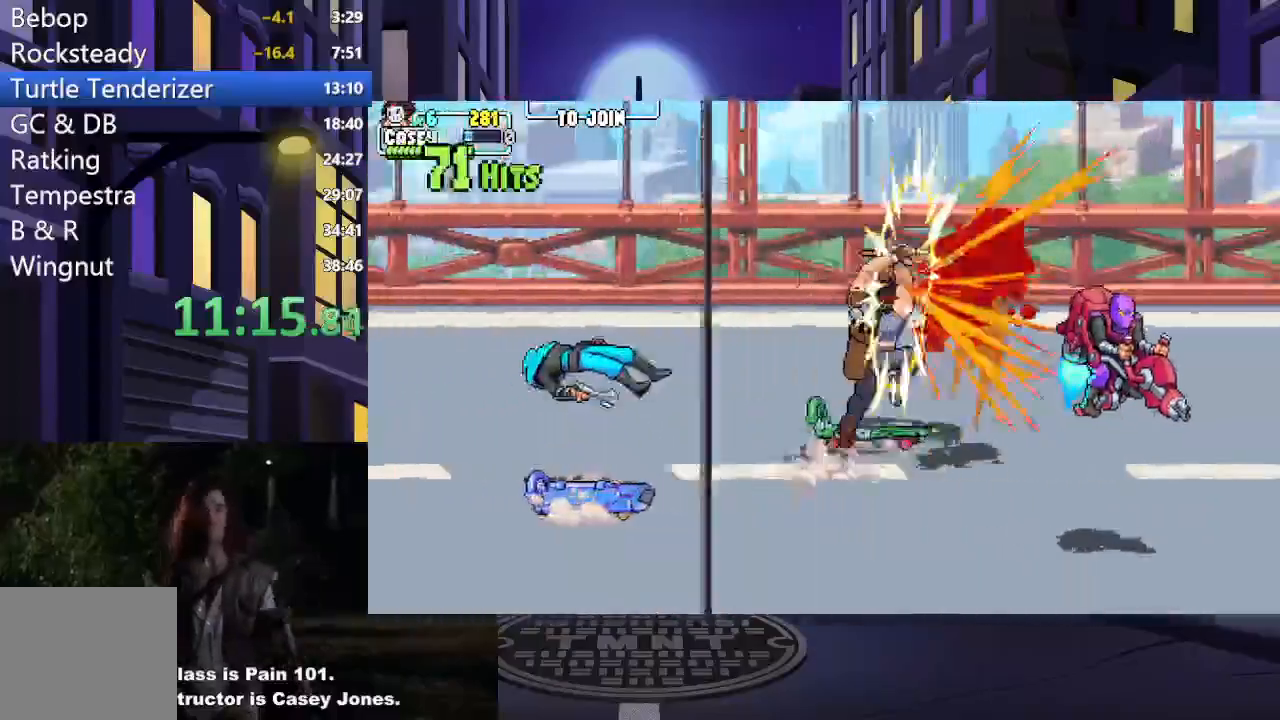
{"buttons": ["A", "X", "DPAD_DOWN", "DPAD_RIGHT"], "events": [[150, "A", "up"], [150, "X", "up"], [400, "A", "down"], [400, "X", "down"], [417, "DPAD_DOWN", "down"]]}
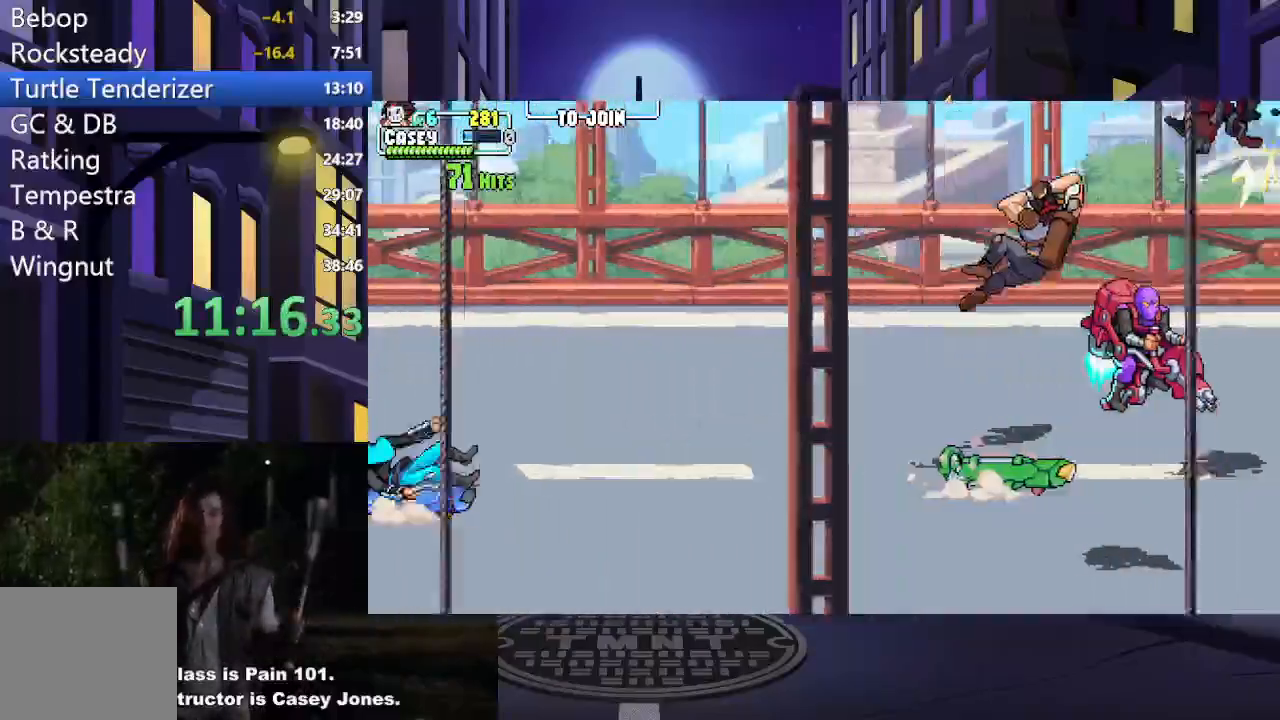
{"buttons": ["A", "X", "DPAD_RIGHT"], "events": [[200, "A", "up"], [200, "X", "up"], [300, "DPAD_RIGHT", "up"], [433, "DPAD_RIGHT", "down"], [450, "A", "down"], [450, "X", "down"], [500, "DPAD_DOWN", "up"]]}
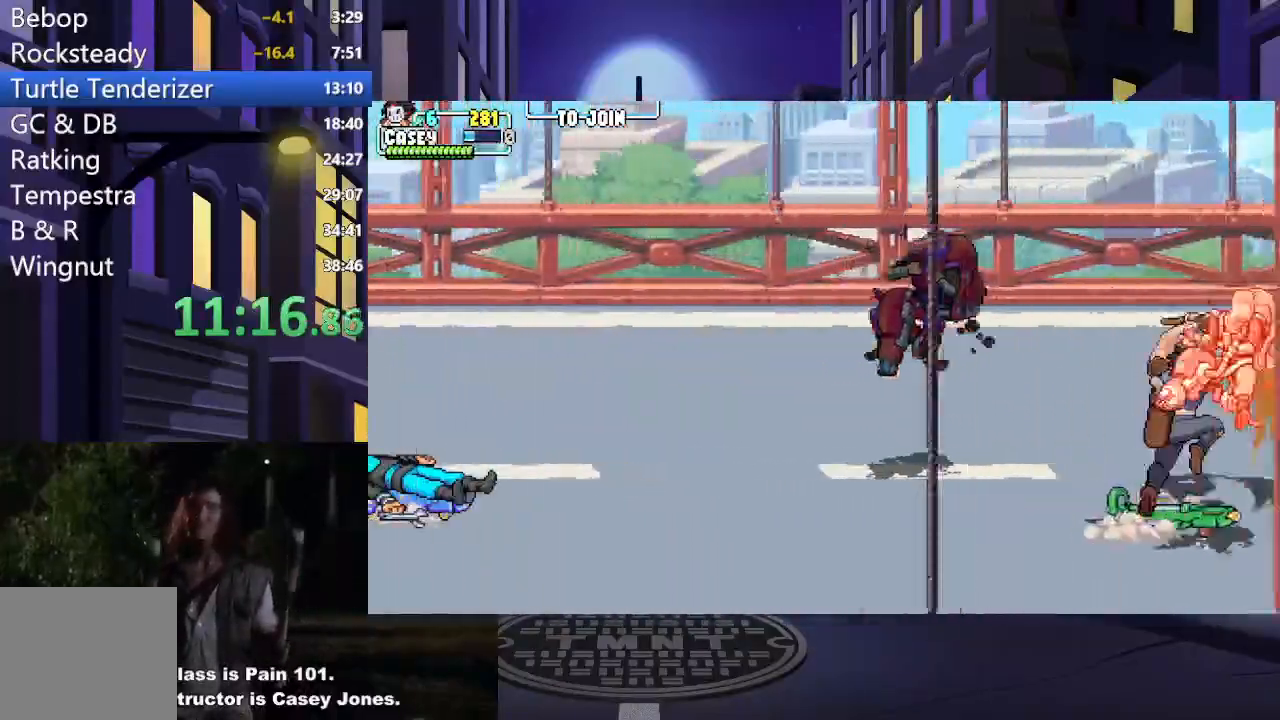
{"buttons": ["A", "X", "DPAD_RIGHT"], "events": [[217, "A", "up"], [217, "X", "up"], [484, "X", "down"], [501, "A", "down"]]}
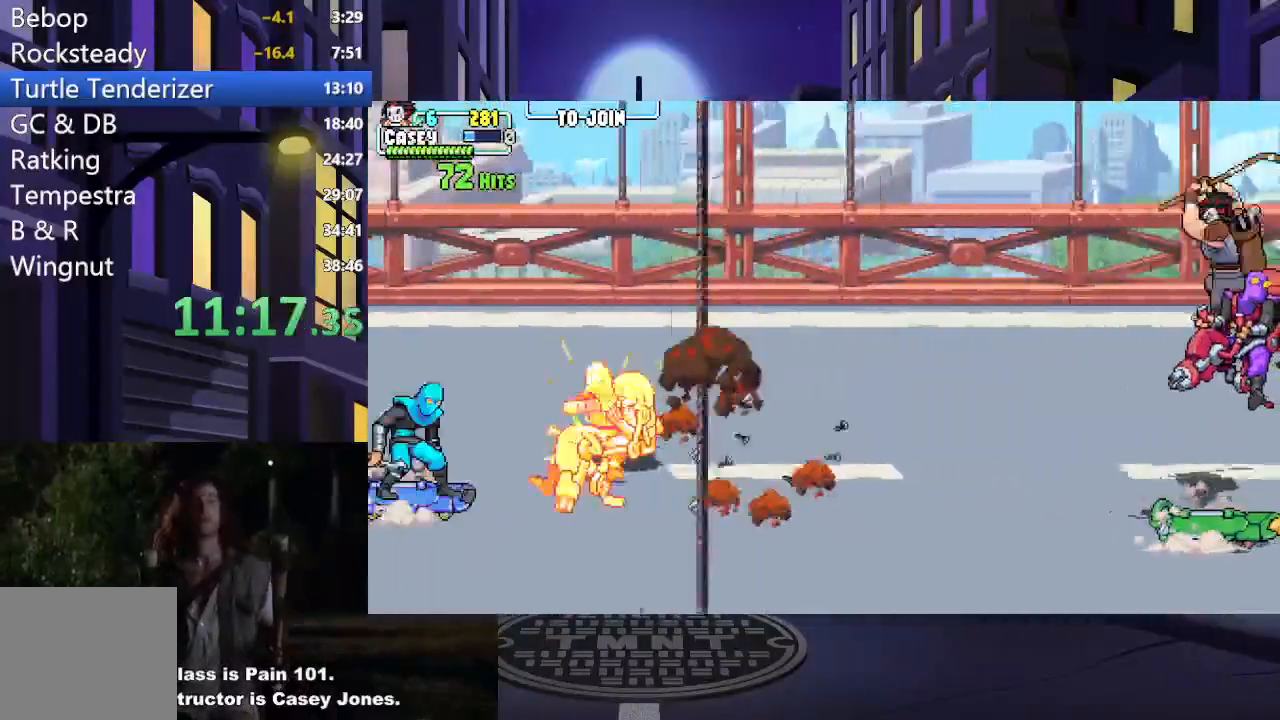
{"buttons": ["DPAD_LEFT"], "events": [[267, "A", "up"], [267, "DPAD_RIGHT", "up"], [267, "X", "up"], [300, "DPAD_LEFT", "down"]]}
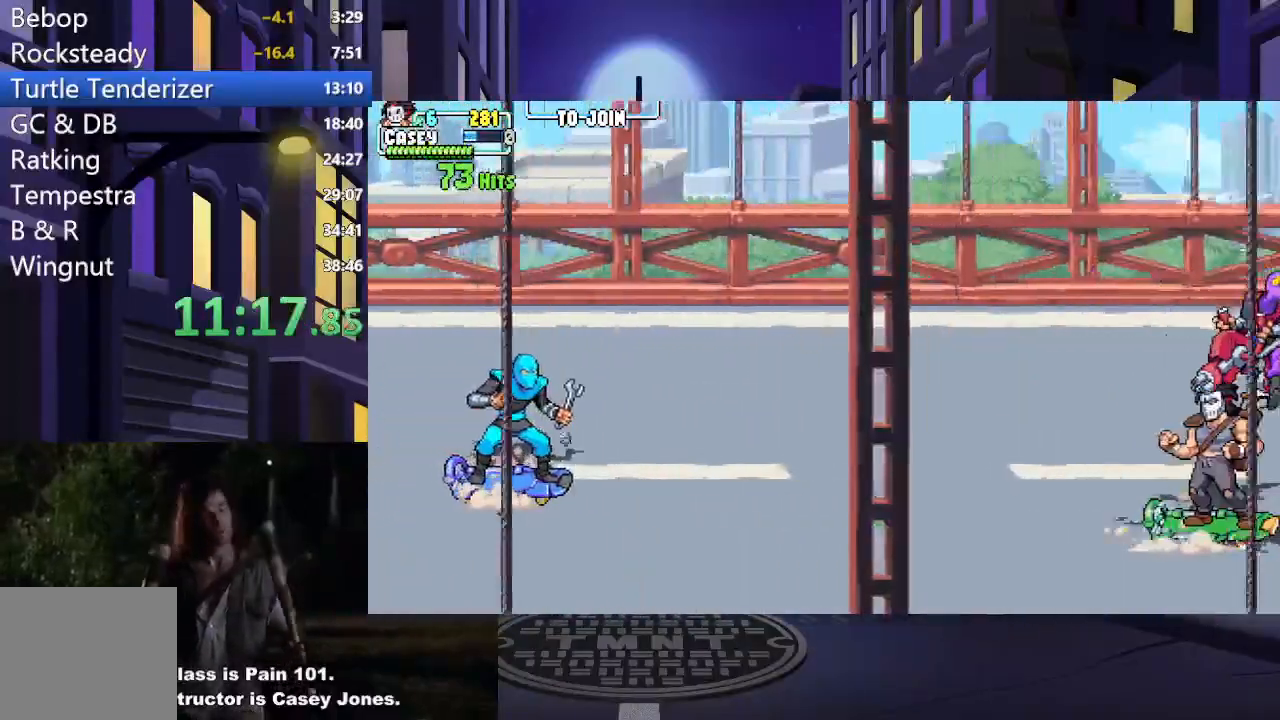
{"buttons": ["DPAD_RIGHT"], "events": [[84, "A", "down"], [84, "X", "down"], [367, "A", "up"], [367, "X", "up"], [401, "DPAD_DOWN", "down"], [401, "DPAD_LEFT", "up"], [417, "DPAD_DOWN", "up"], [417, "DPAD_RIGHT", "down"]]}
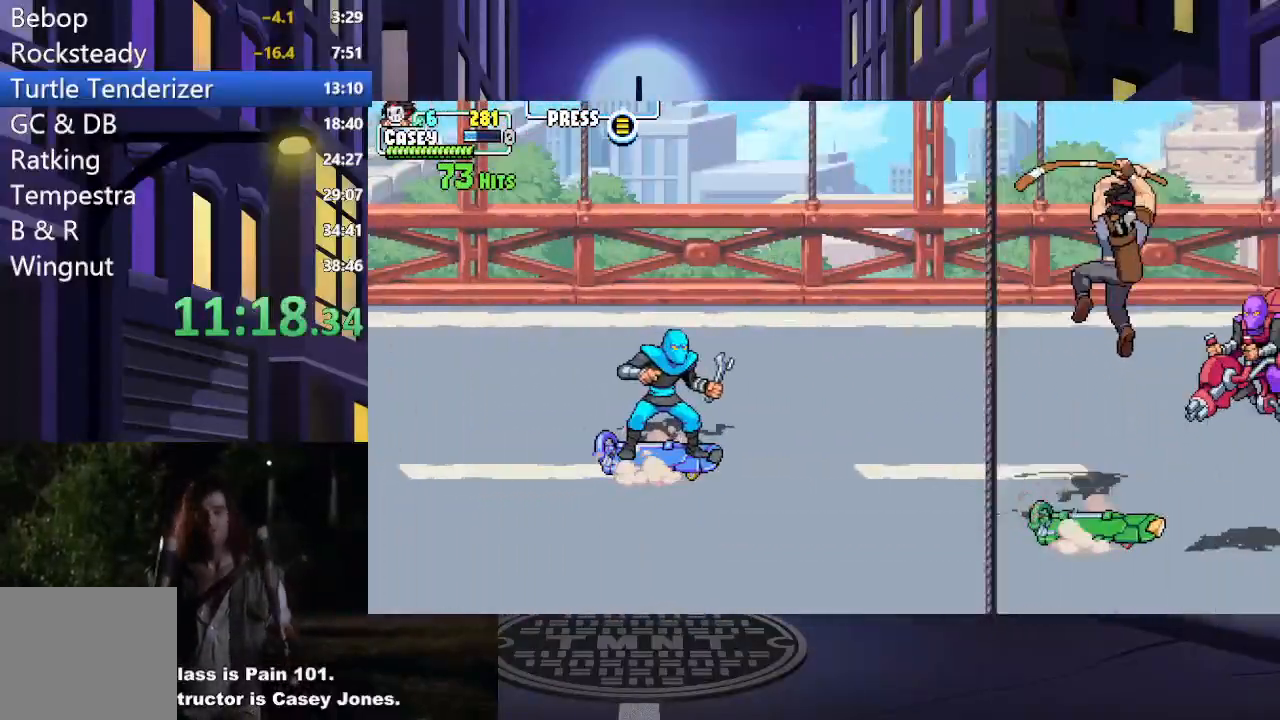
{"buttons": ["DPAD_LEFT"], "events": [[50, "A", "down"], [50, "X", "down"], [334, "DPAD_RIGHT", "up"], [350, "A", "up"], [350, "DPAD_LEFT", "down"], [367, "X", "up"]]}
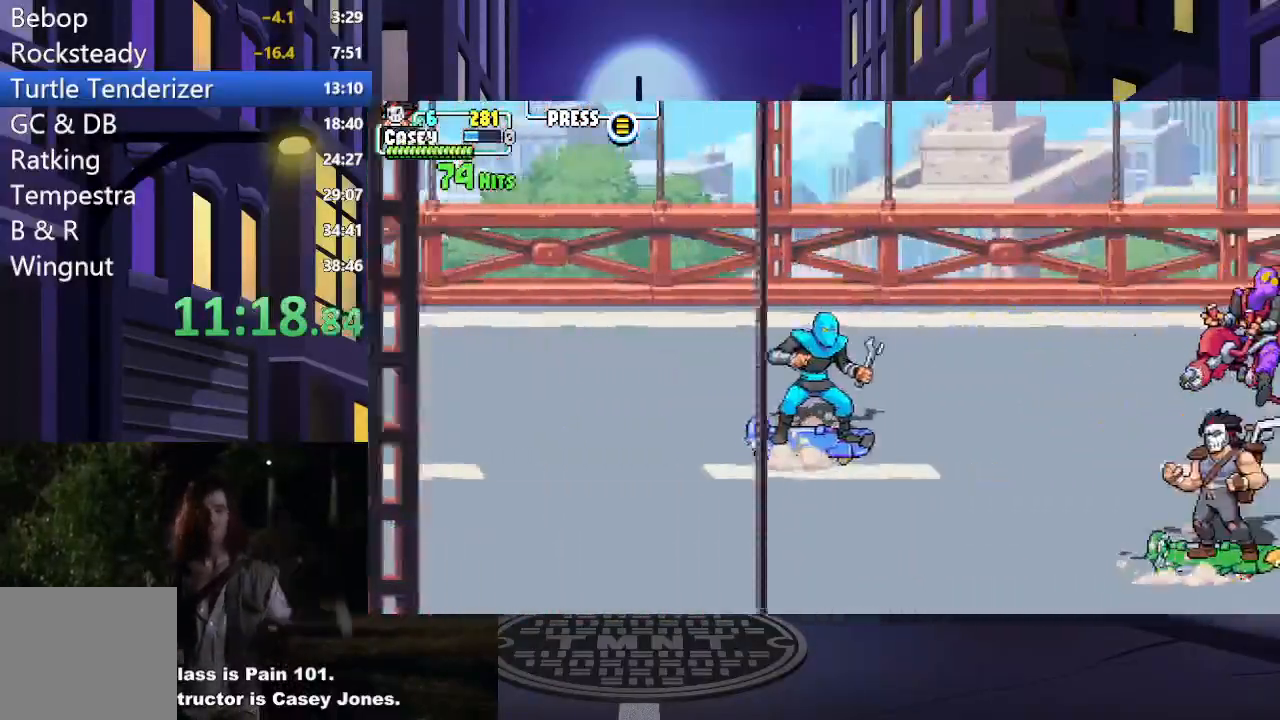
{"buttons": ["DPAD_LEFT"], "events": [[84, "A", "down"], [84, "X", "down"], [367, "A", "up"], [367, "X", "up"]]}
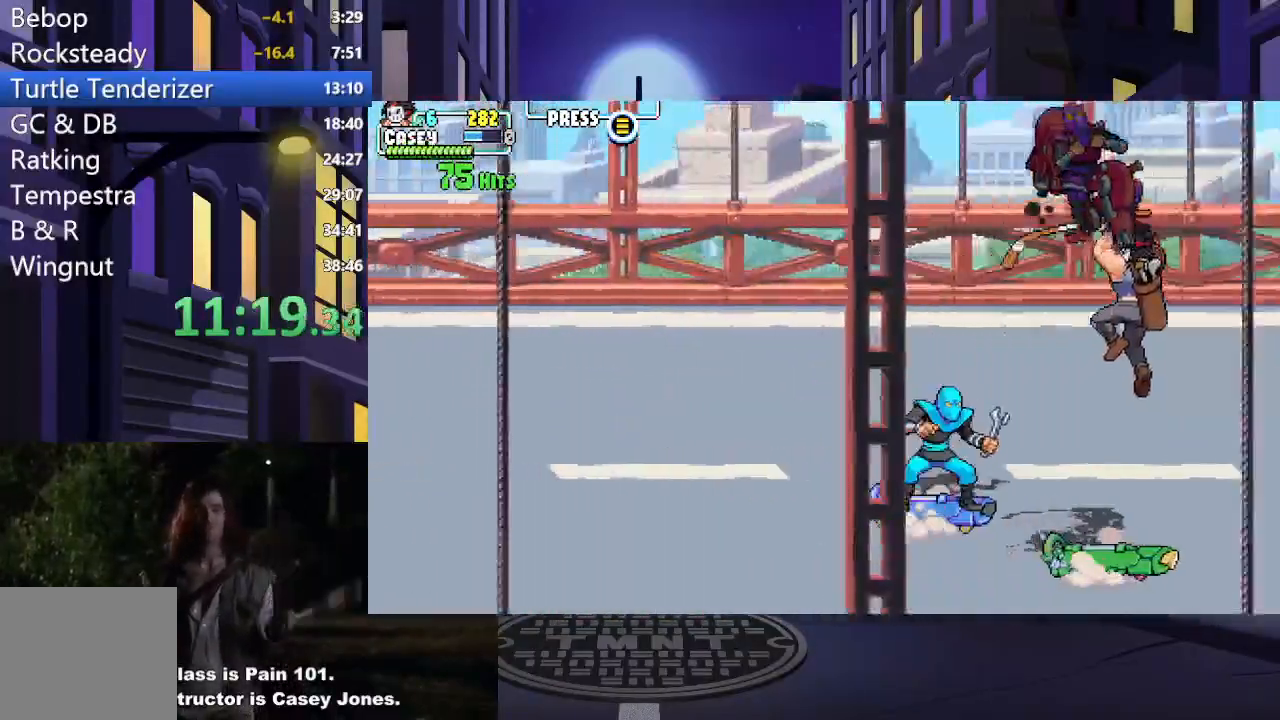
{"buttons": ["DPAD_LEFT"], "events": [[200, "X", "down"], [450, "X", "up"]]}
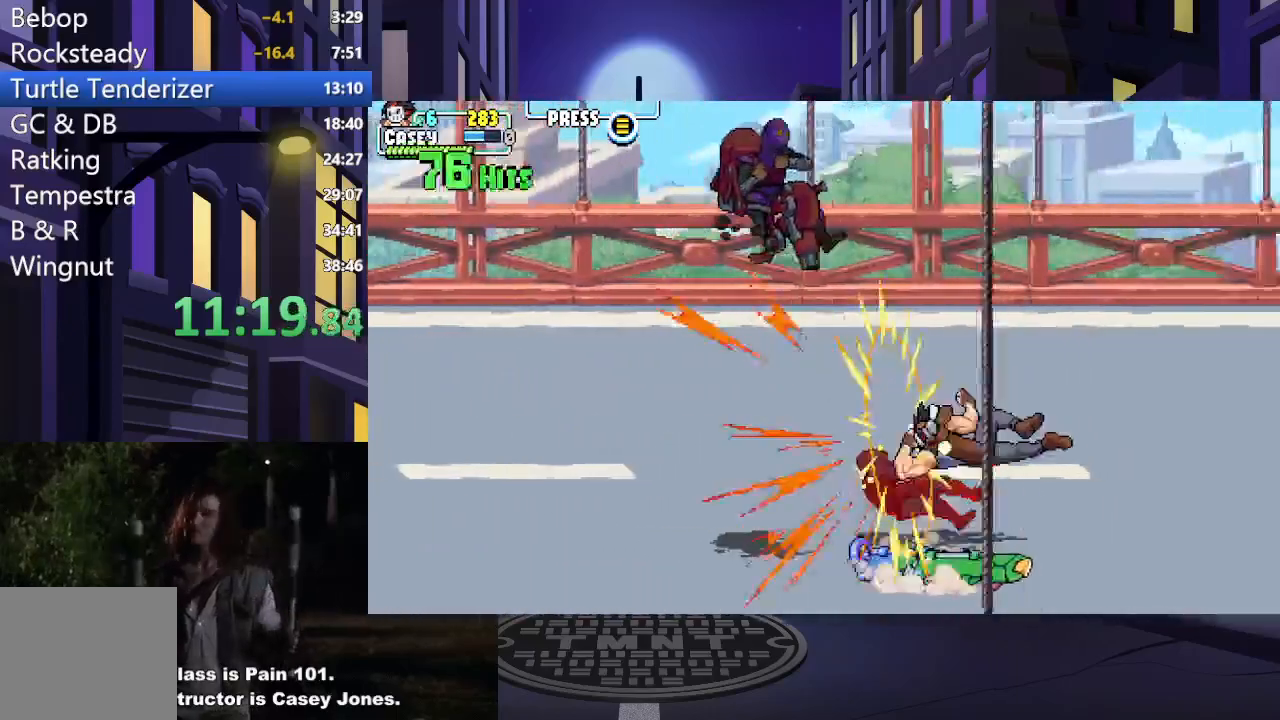
{"buttons": ["R1", "DPAD_LEFT"], "events": [[468, "R1", "down"]]}
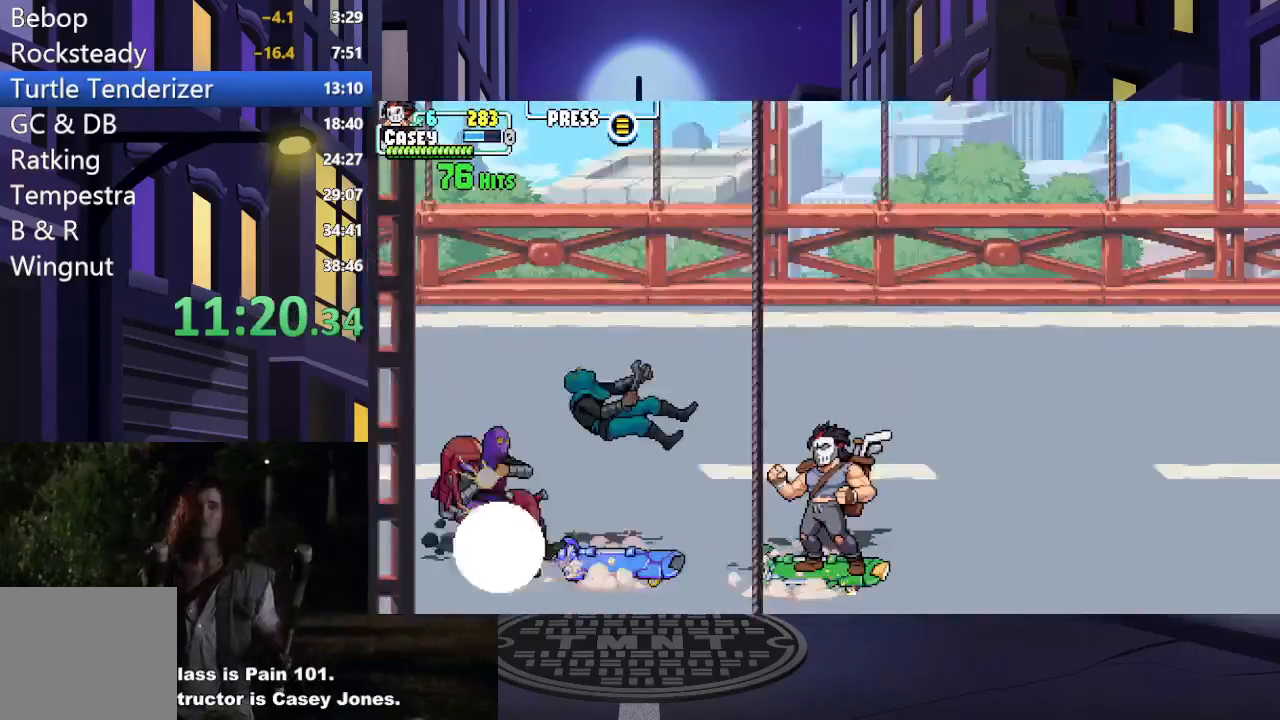
{"buttons": [], "events": [[100, "R1", "up"], [300, "DPAD_LEFT", "up"]]}
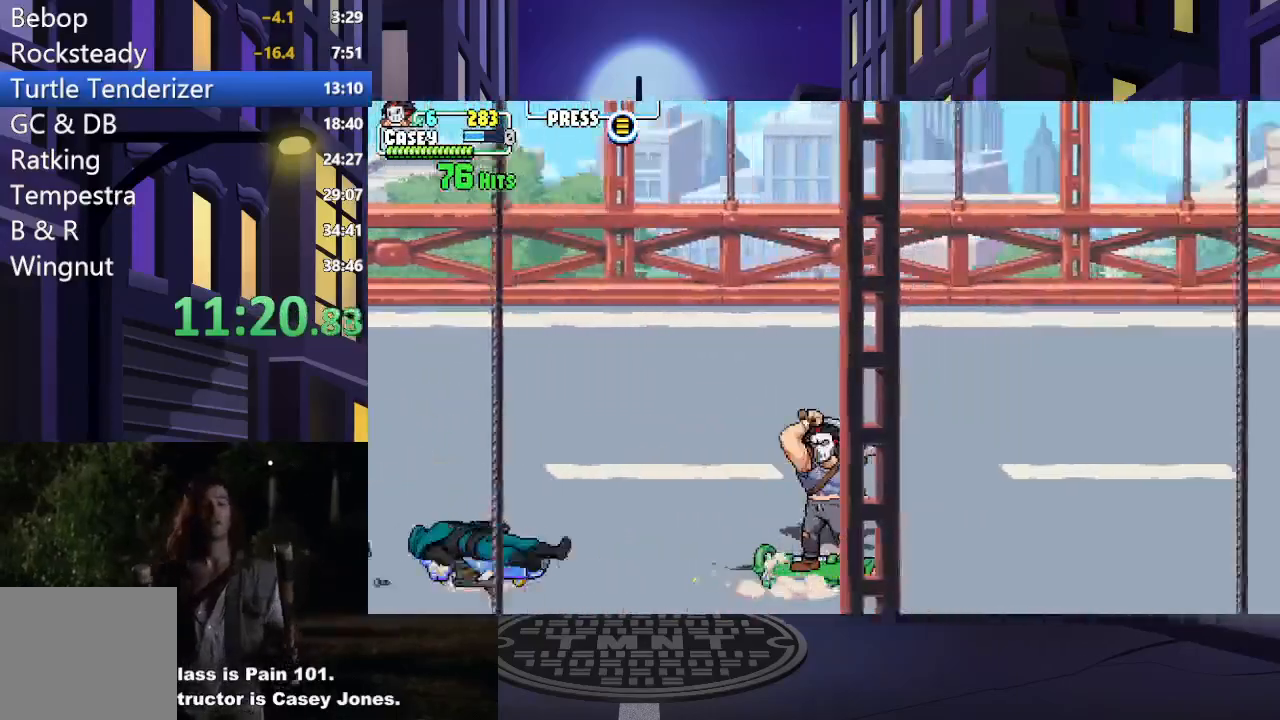
{"buttons": [], "events": []}
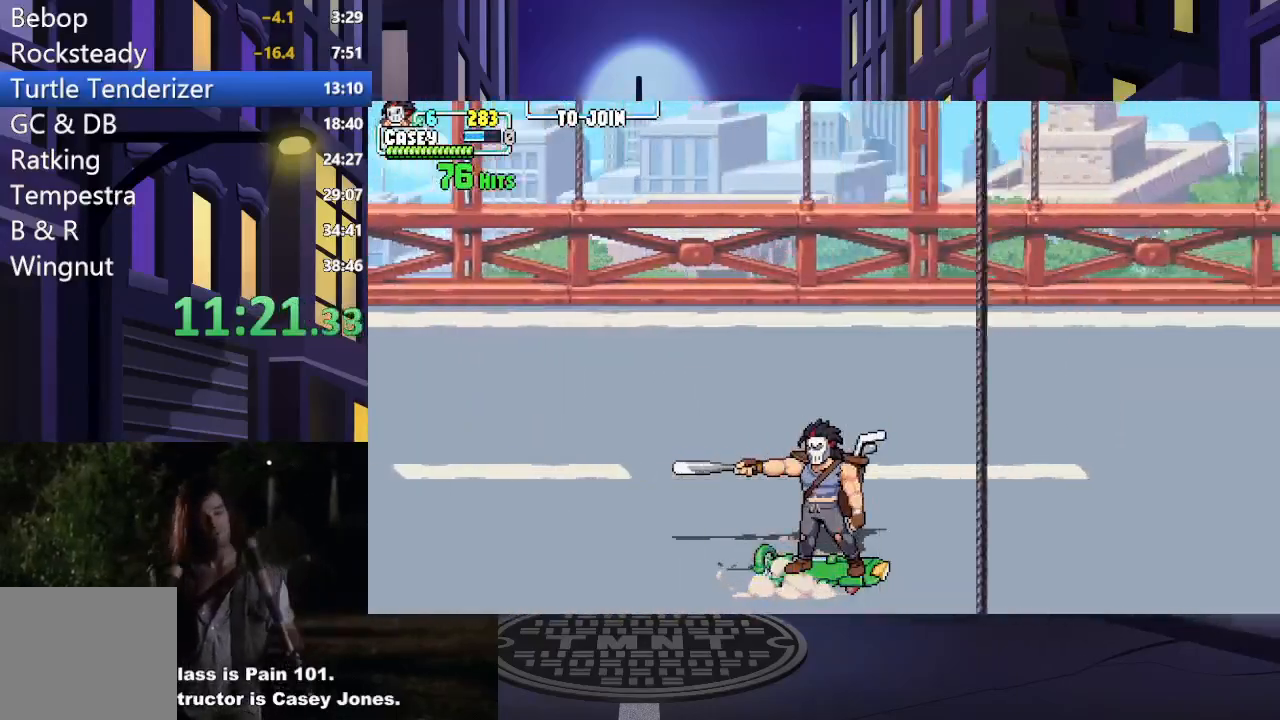
{"buttons": [], "events": []}
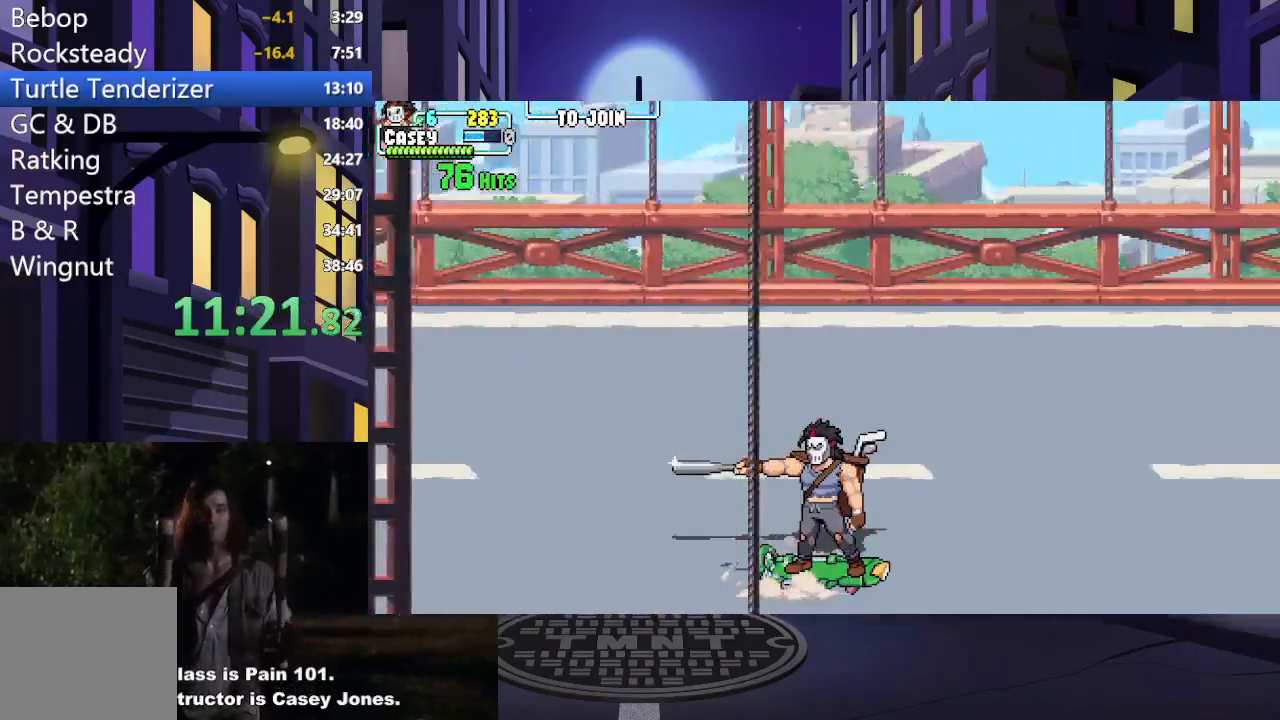
{"buttons": [], "events": []}
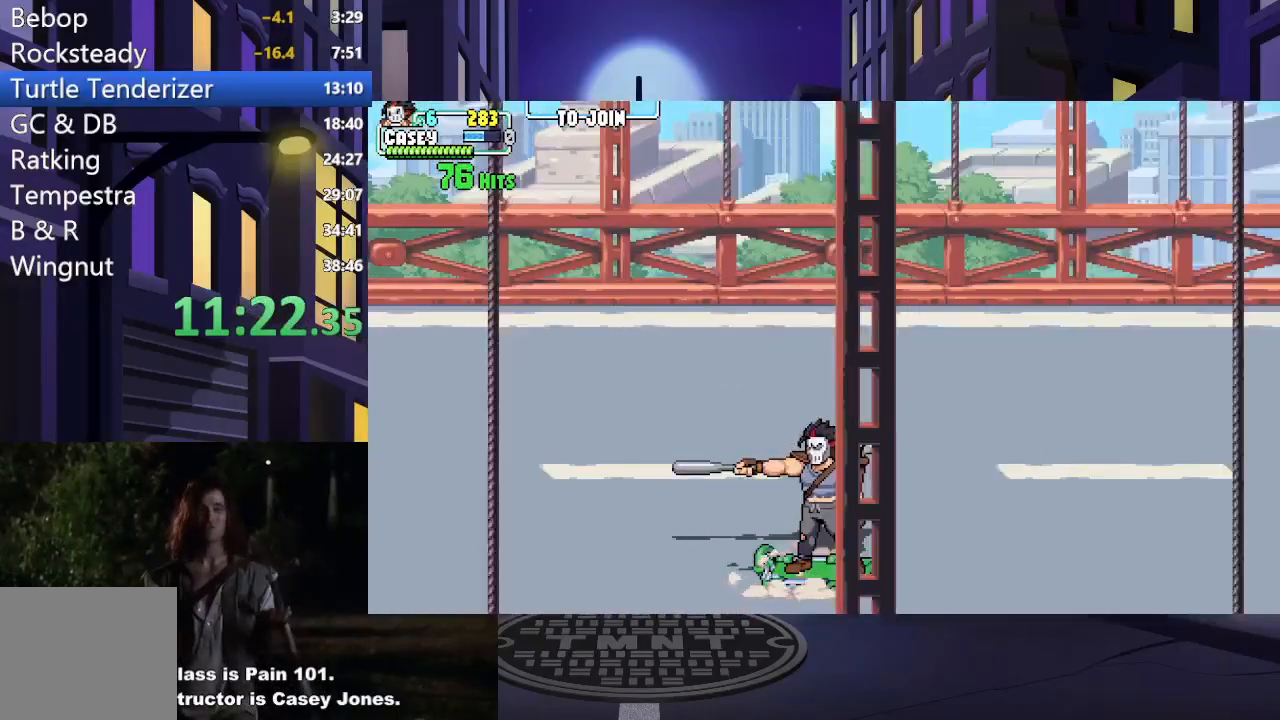
{"buttons": ["DPAD_UP"], "events": [[417, "DPAD_UP", "down"]]}
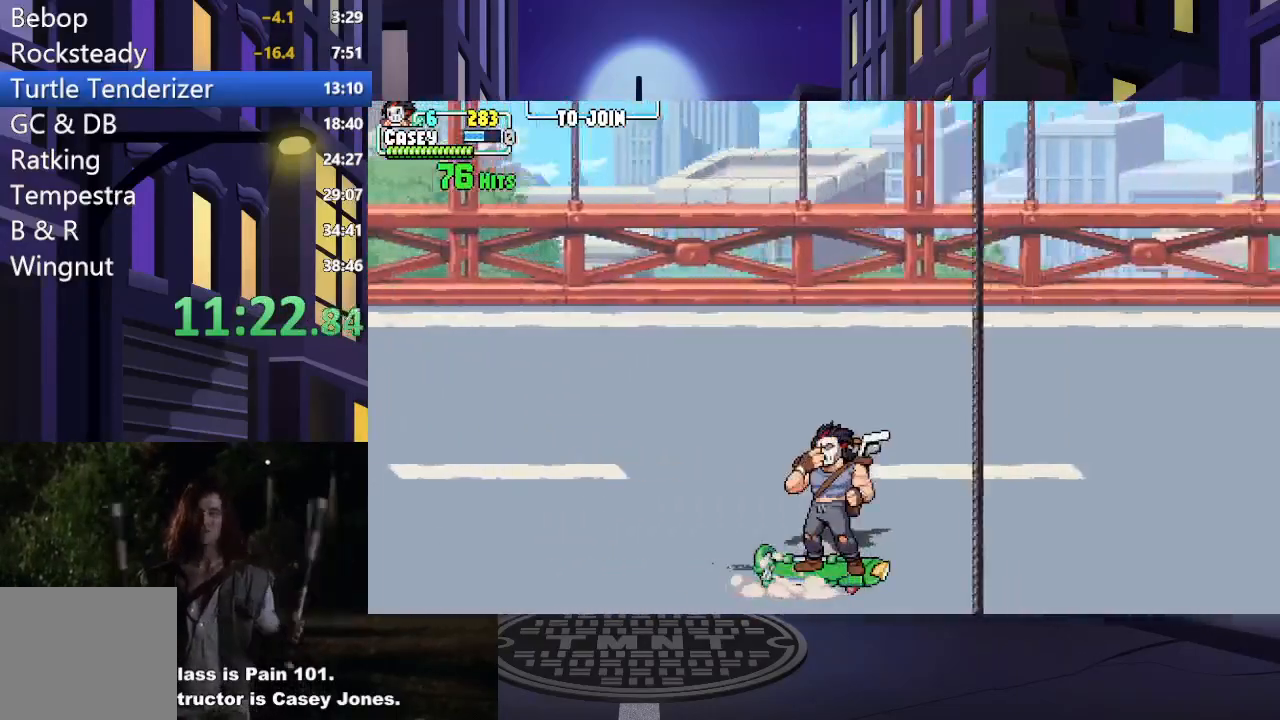
{"buttons": ["DPAD_UP", "DPAD_LEFT"], "events": [[468, "DPAD_LEFT", "down"]]}